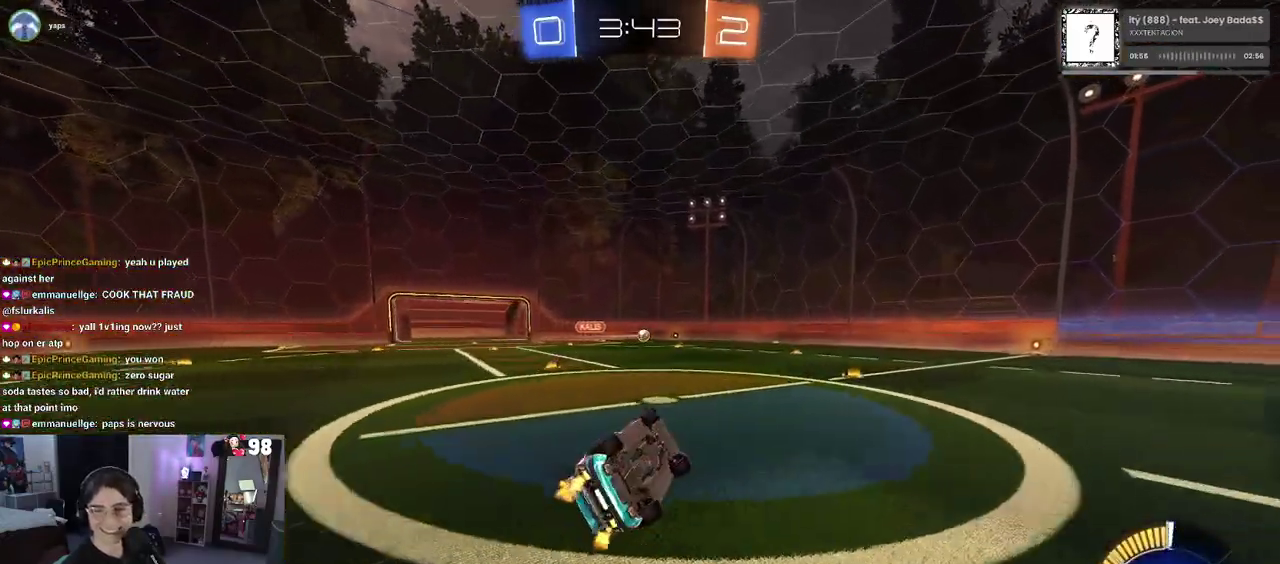
Gameplay with a controller (PlayStation layout); each line is a JSON object with the inputs held at the frame after it. "events" lists button and stick changes between this image and that frame as [ms after this image, input, new state], when the widget could be followed in between. Not read: L1 R1.
{"buttons": ["R2"], "left_stick": "center", "right_stick": "center"}
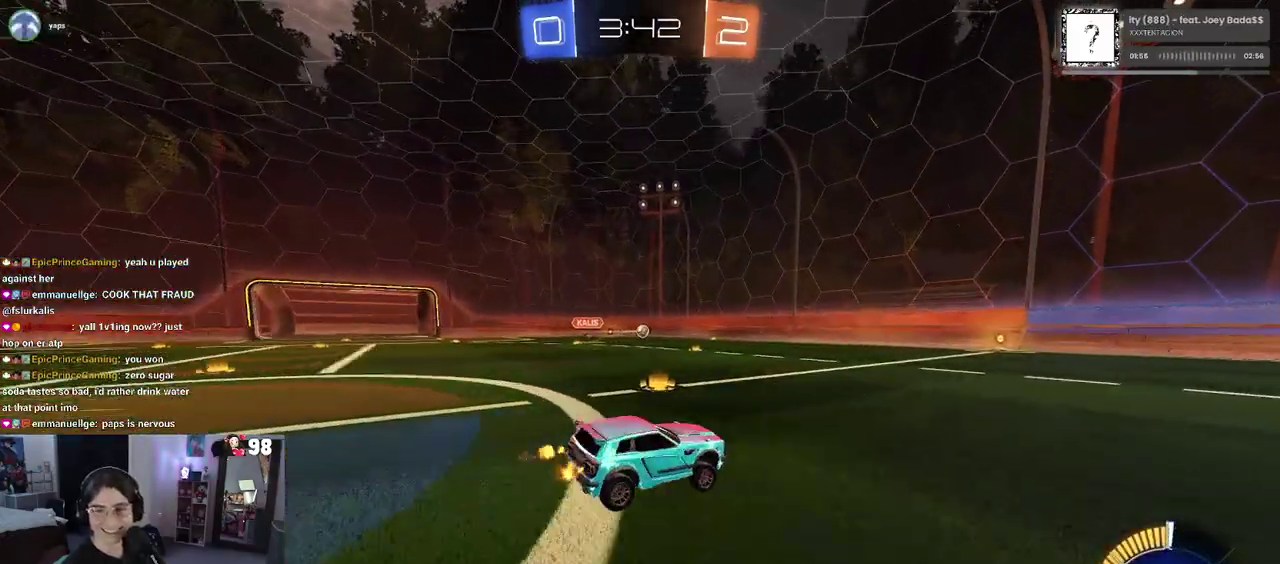
{"buttons": ["R2"], "left_stick": "center", "right_stick": "center", "events": []}
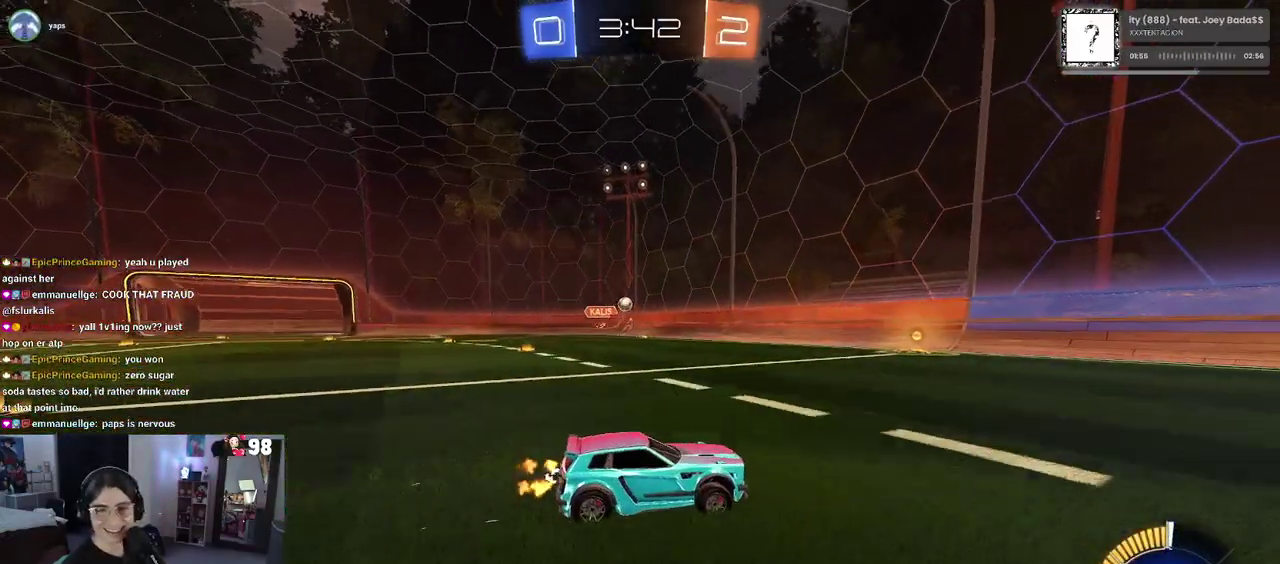
{"buttons": ["R2"], "left_stick": "center", "right_stick": "center", "events": []}
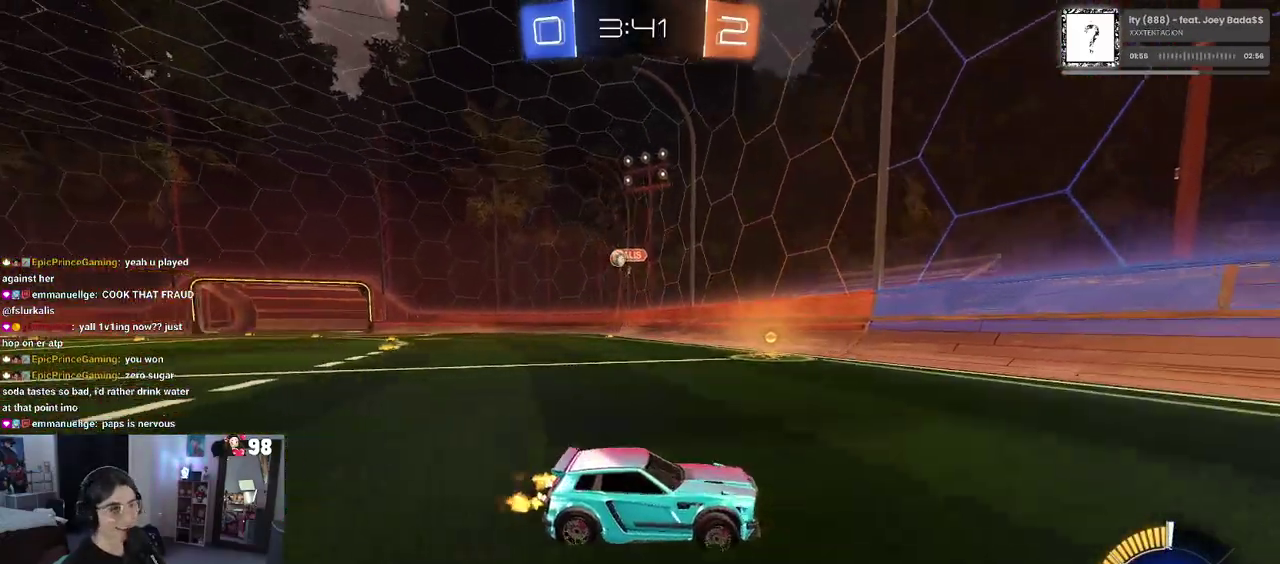
{"buttons": ["SQUARE", "R2"], "left_stick": "right", "right_stick": "center", "events": [[200, "left_stick", "right"], [383, "SQUARE", "down"]]}
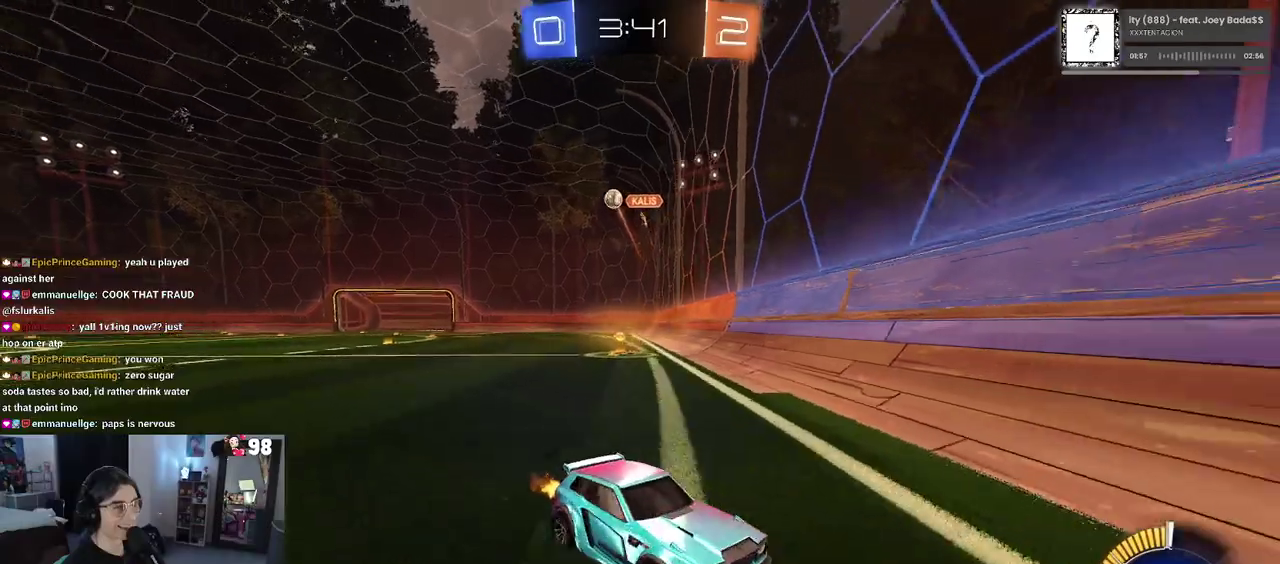
{"buttons": ["R2"], "left_stick": "center", "right_stick": "center", "events": [[17, "SQUARE", "up"], [400, "left_stick", "up-right"], [500, "left_stick", "center"]]}
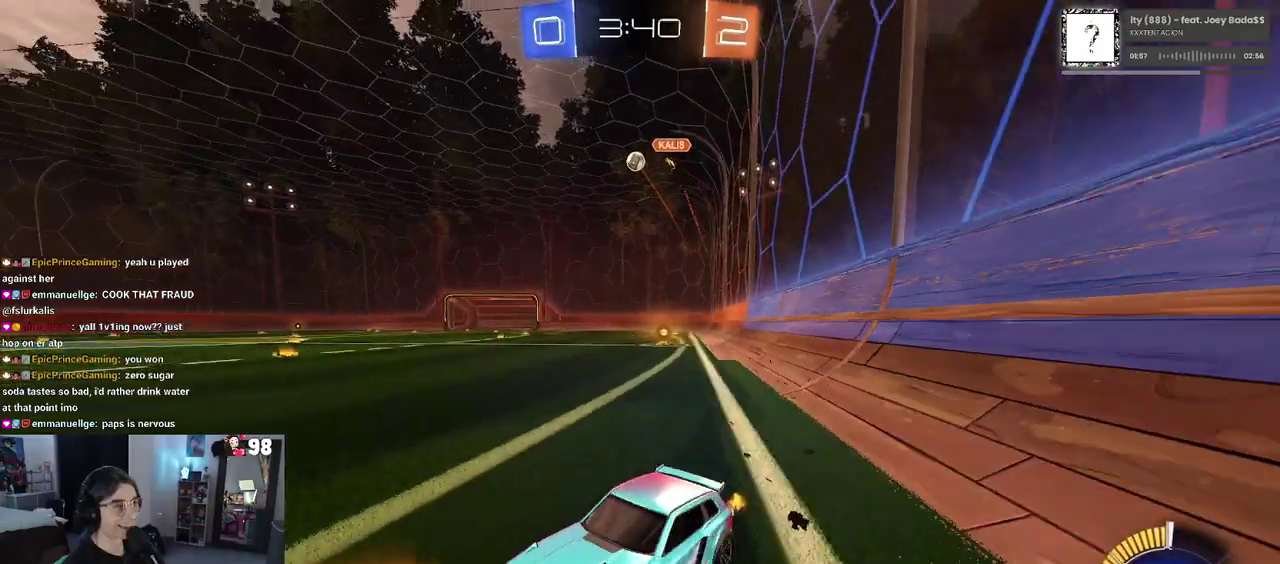
{"buttons": ["R2"], "left_stick": "left", "right_stick": "center", "events": [[500, "left_stick", "left"]]}
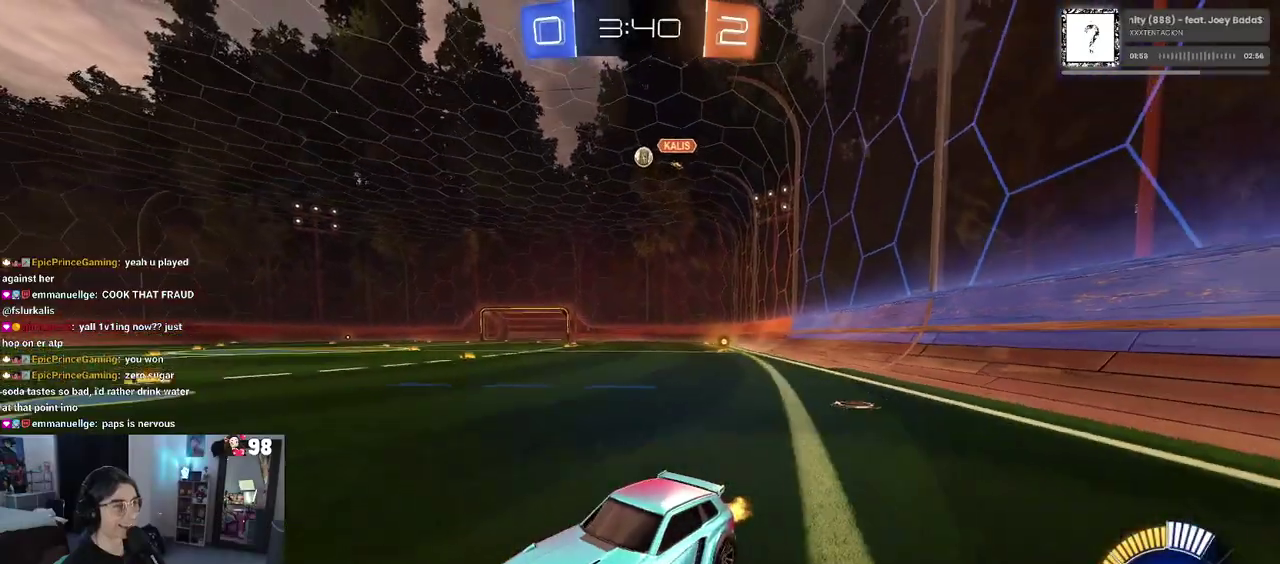
{"buttons": ["R2"], "left_stick": "right", "right_stick": "center", "events": [[300, "left_stick", "center"], [317, "SQUARE", "down"], [367, "left_stick", "right"], [500, "SQUARE", "up"]]}
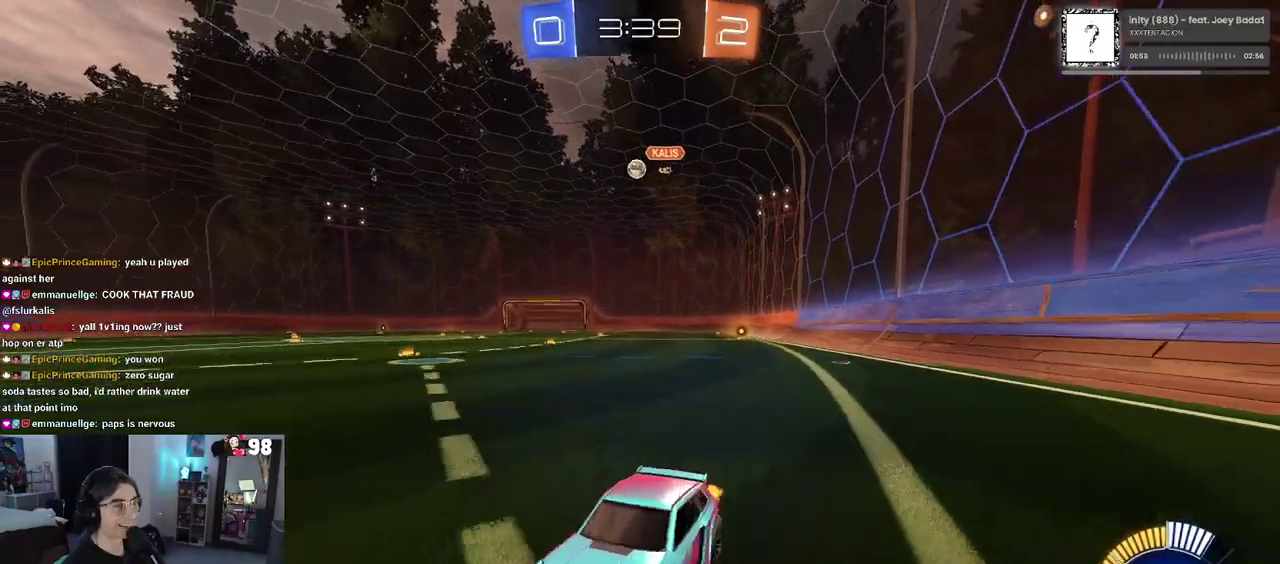
{"buttons": ["R2"], "left_stick": "right", "right_stick": "center", "events": []}
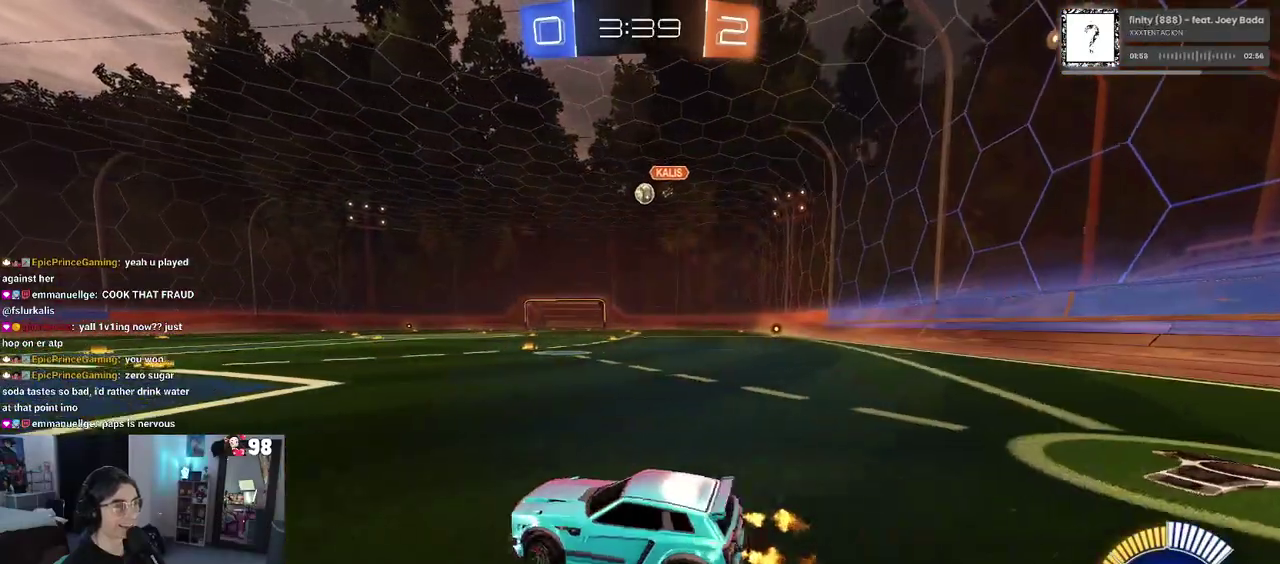
{"buttons": ["R2"], "left_stick": "left", "right_stick": "center", "events": [[117, "left_stick", "center"], [200, "L2", "down"], [200, "R2", "up"], [233, "left_stick", "left"], [283, "R2", "down"], [367, "L2", "up"]]}
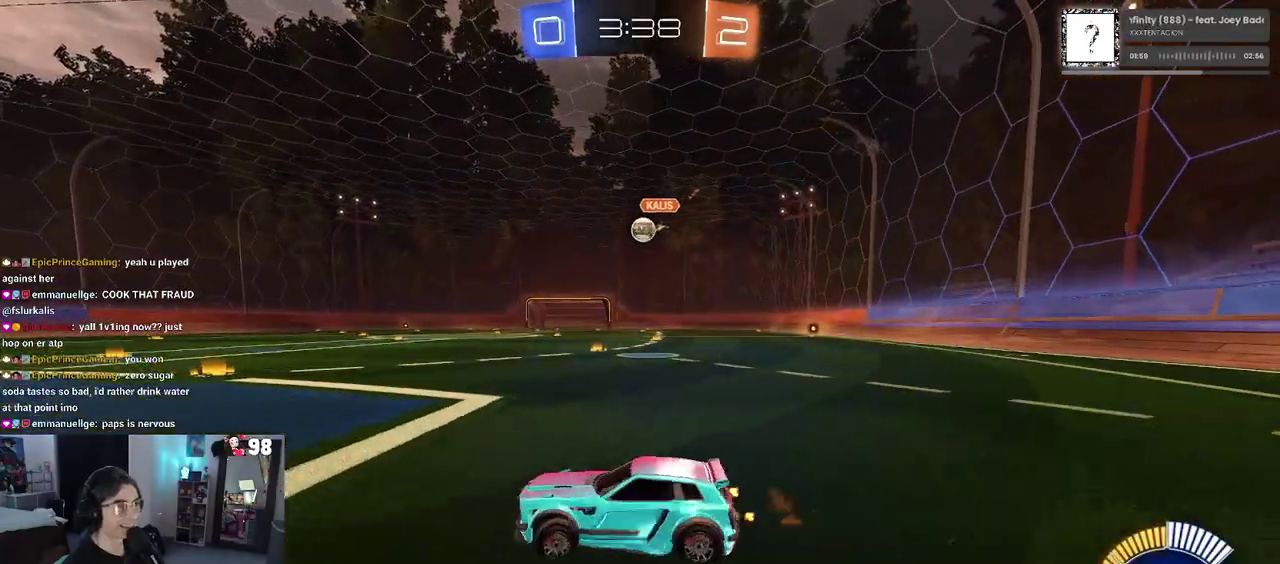
{"buttons": ["R2"], "left_stick": "right", "right_stick": "center", "events": [[200, "left_stick", "center"], [467, "left_stick", "right"]]}
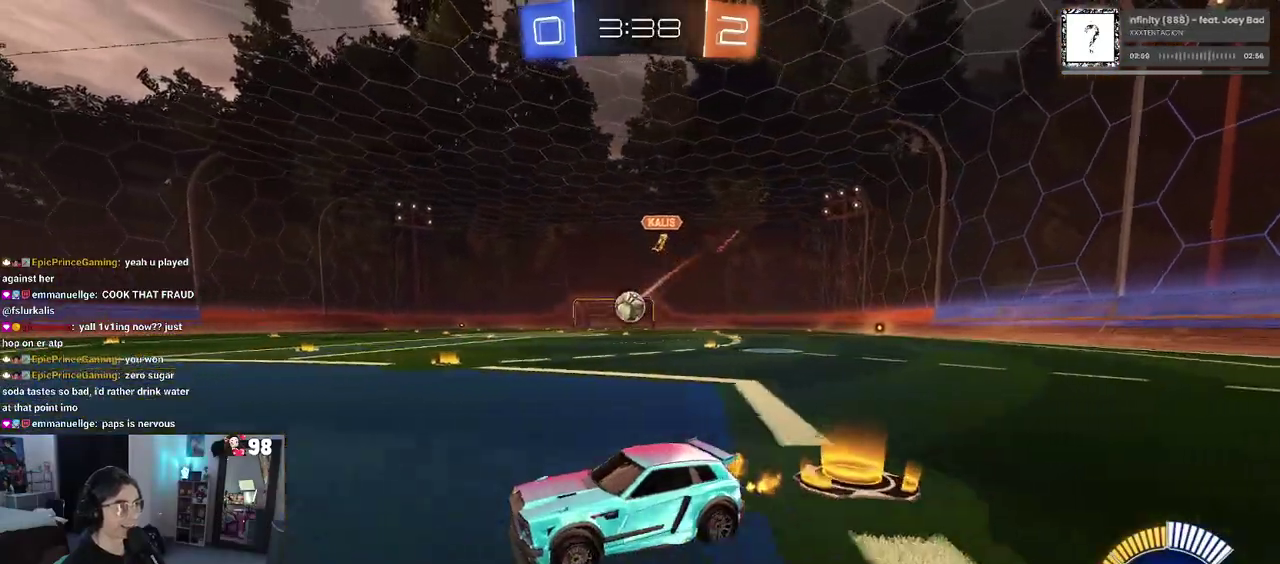
{"buttons": ["R2"], "left_stick": "left", "right_stick": "center", "events": [[150, "left_stick", "center"], [217, "left_stick", "left"], [317, "left_stick", "center"], [500, "left_stick", "left"]]}
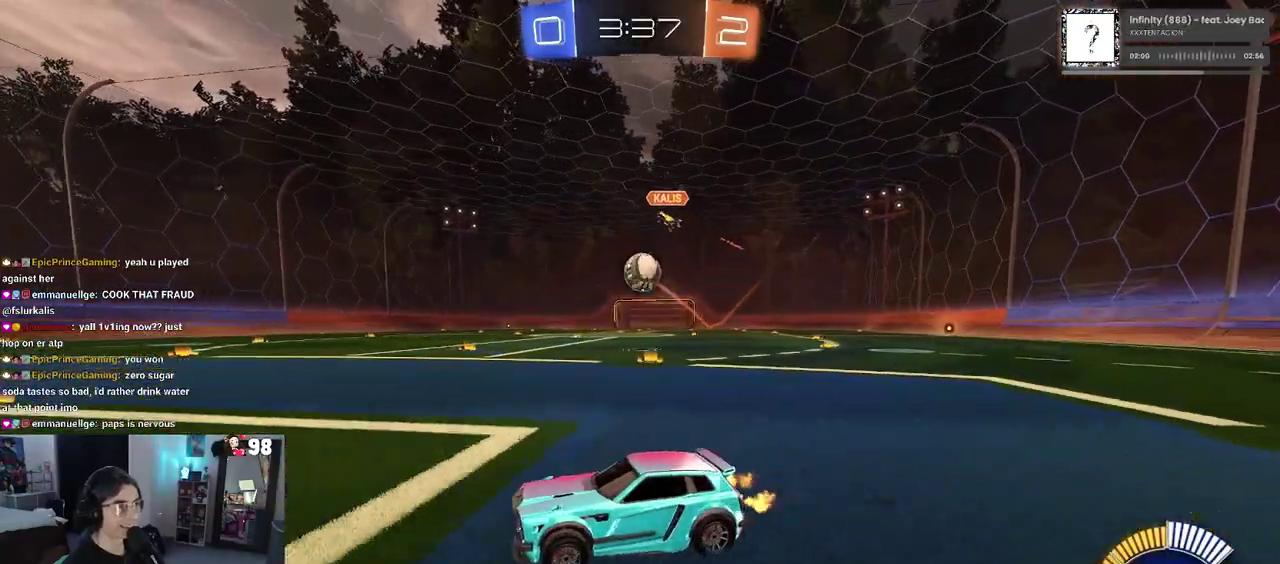
{"buttons": ["R2"], "left_stick": "right", "right_stick": "center", "events": [[200, "left_stick", "center"], [367, "left_stick", "right"]]}
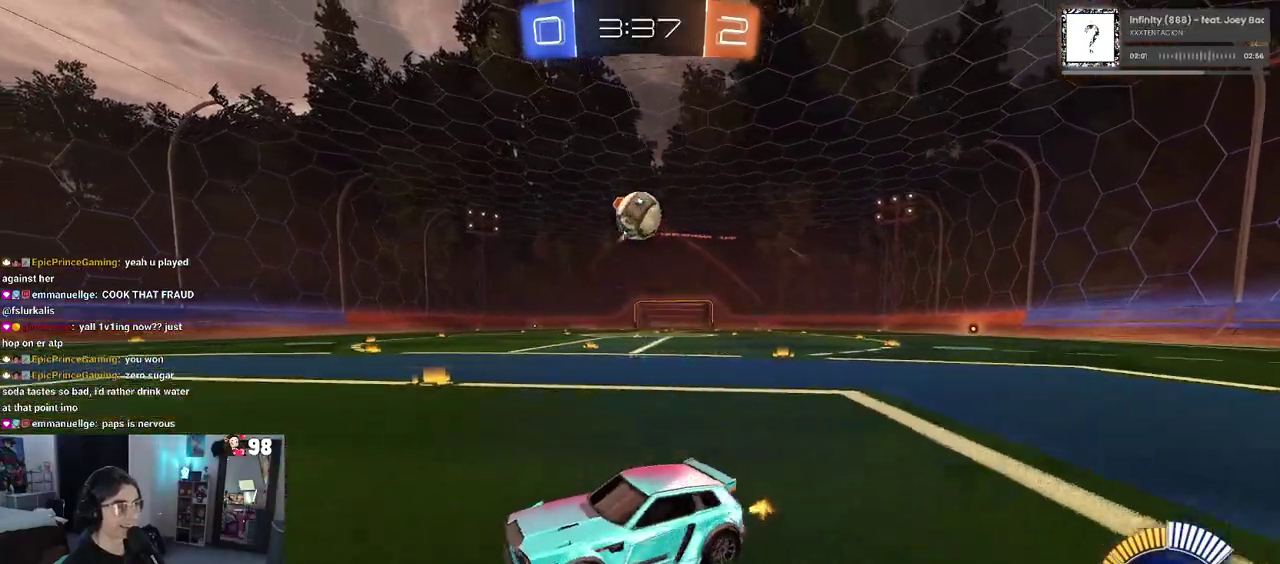
{"buttons": ["CROSS", "R2"], "left_stick": "down-right", "right_stick": "center", "events": [[150, "R2", "up"], [167, "L2", "down"], [200, "left_stick", "down-right"], [233, "CROSS", "down"], [250, "R2", "down"], [350, "left_stick", "down"], [367, "L2", "up"], [483, "left_stick", "down-right"]]}
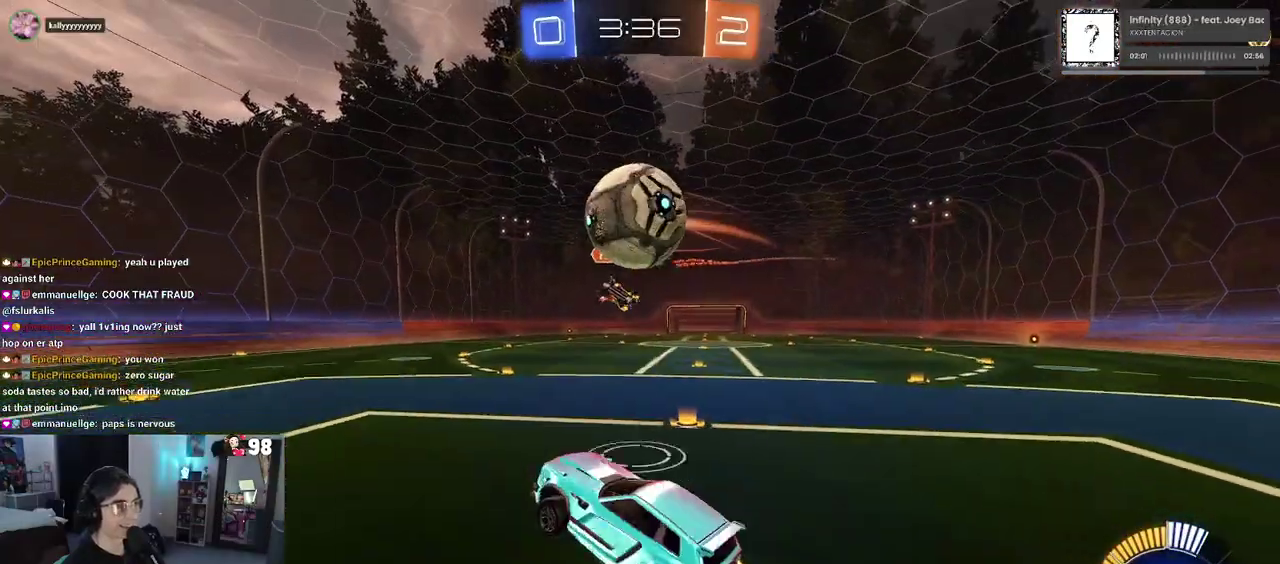
{"buttons": ["R2"], "left_stick": "down", "right_stick": "center", "events": [[83, "CROSS", "up"], [183, "left_stick", "up-left"], [200, "CROSS", "down"], [283, "left_stick", "down"], [317, "CROSS", "up"]]}
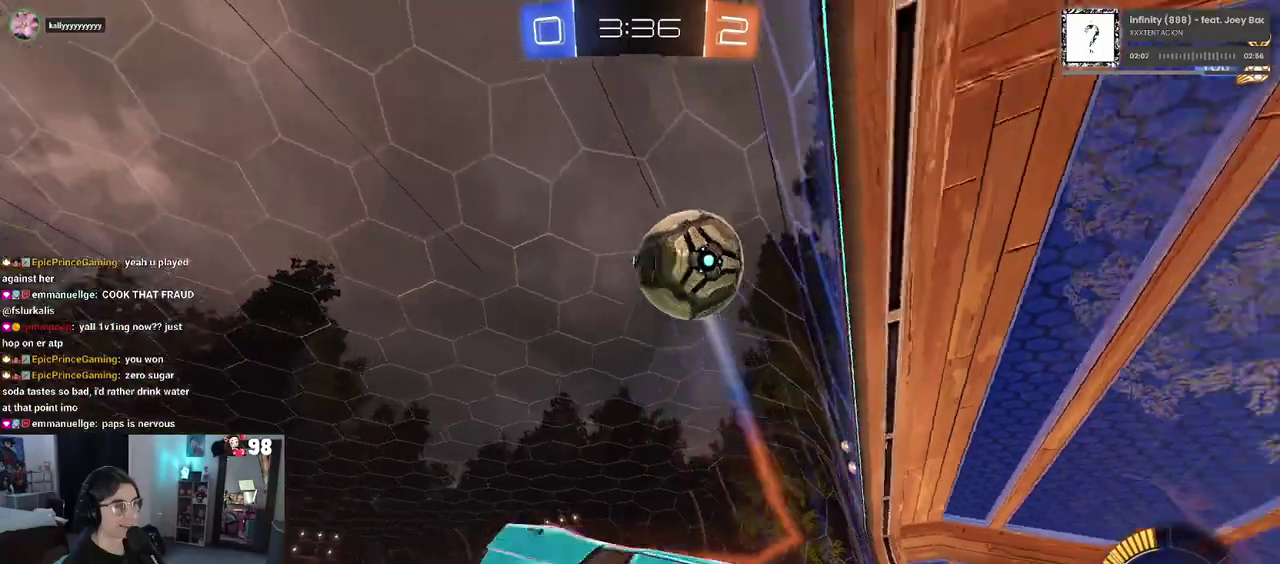
{"buttons": ["R2"], "left_stick": "center", "right_stick": "center", "events": [[33, "TRIANGLE", "down"], [233, "TRIANGLE", "up"], [500, "left_stick", "center"]]}
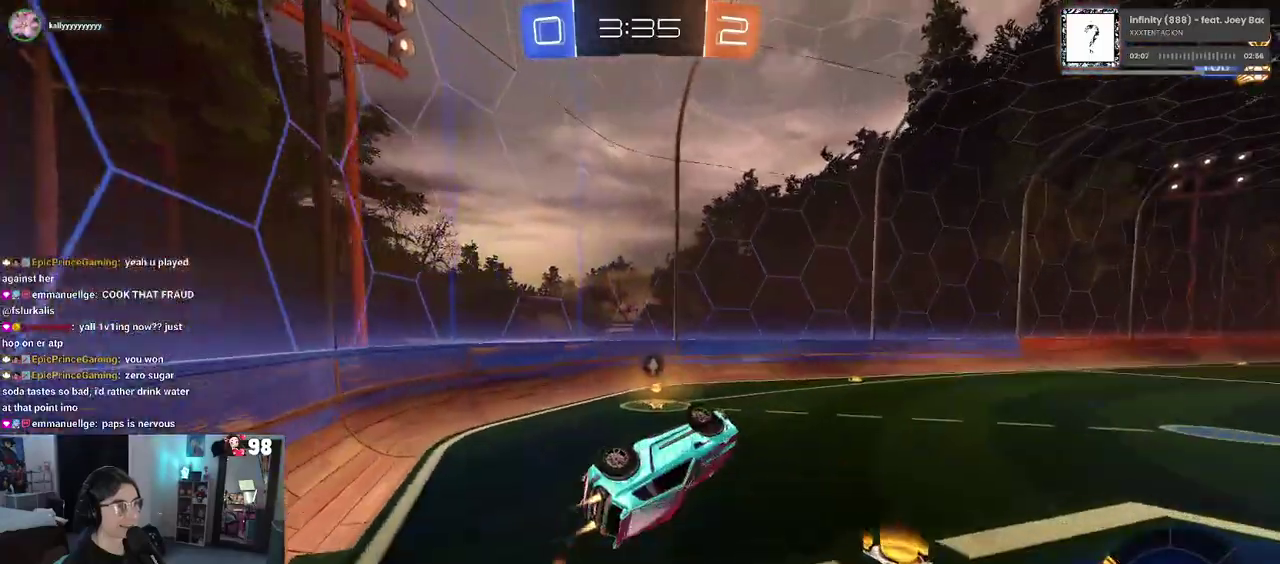
{"buttons": ["TRIANGLE", "R2"], "left_stick": "up-left", "right_stick": "center", "events": [[67, "left_stick", "up-left"], [200, "SQUARE", "down"], [400, "SQUARE", "up"], [483, "TRIANGLE", "down"]]}
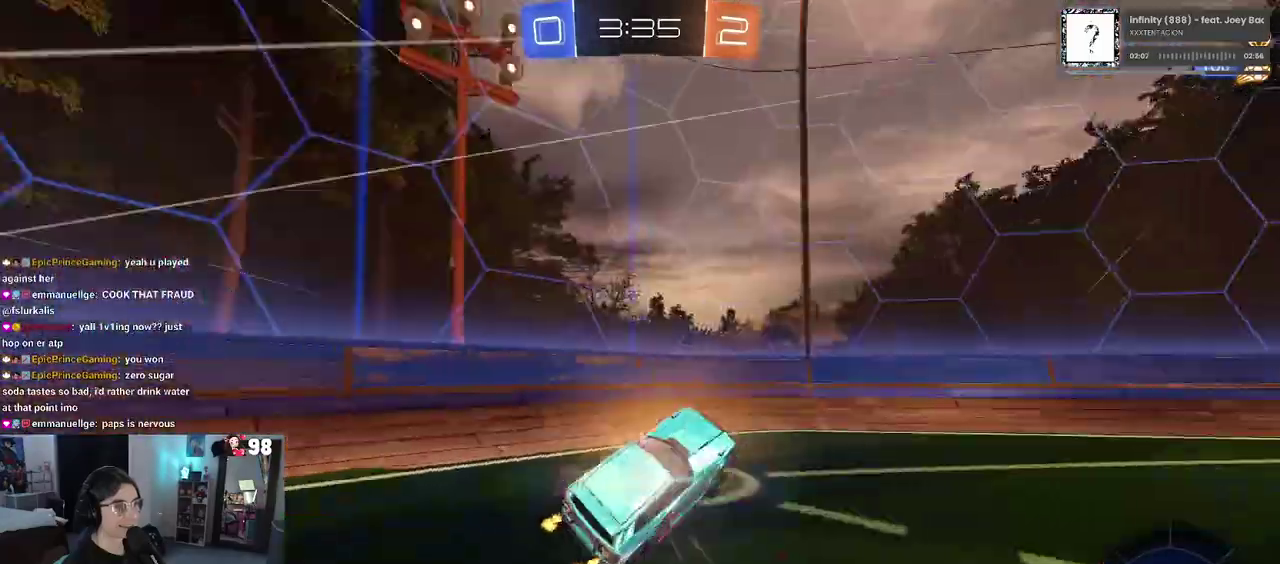
{"buttons": ["L2", "R2"], "left_stick": "up-left", "right_stick": "center", "events": [[67, "L2", "down"], [100, "TRIANGLE", "up"], [150, "R2", "up"], [383, "left_stick", "left"], [500, "R2", "down"], [500, "left_stick", "up-left"]]}
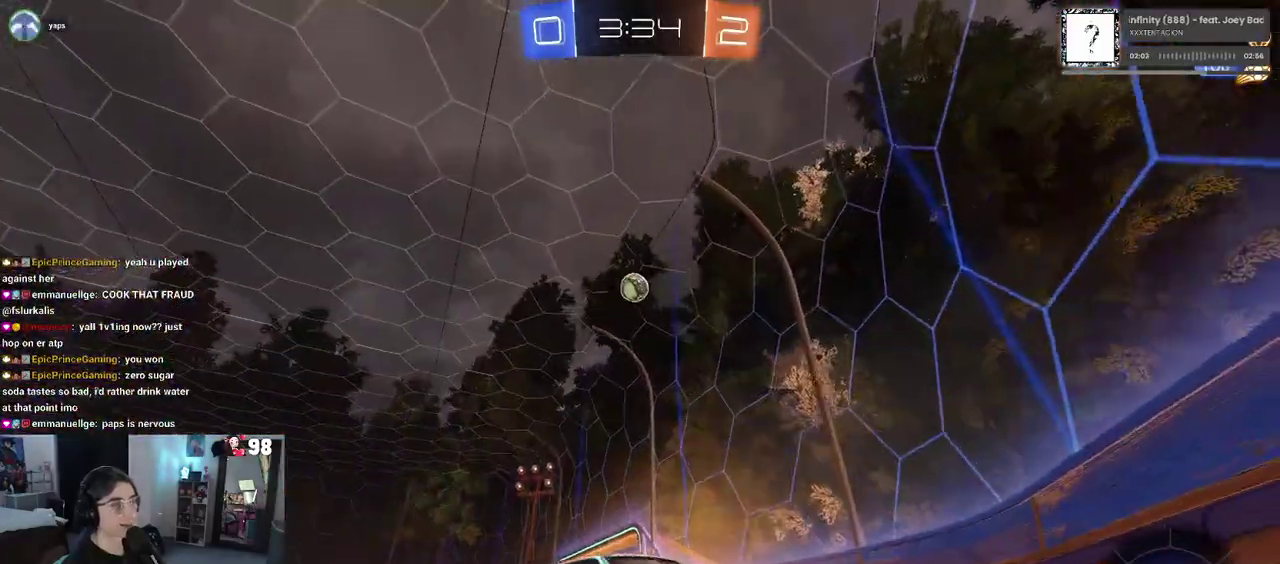
{"buttons": ["R2"], "left_stick": "center", "right_stick": "center", "events": [[100, "L2", "up"], [150, "left_stick", "left"], [367, "left_stick", "center"]]}
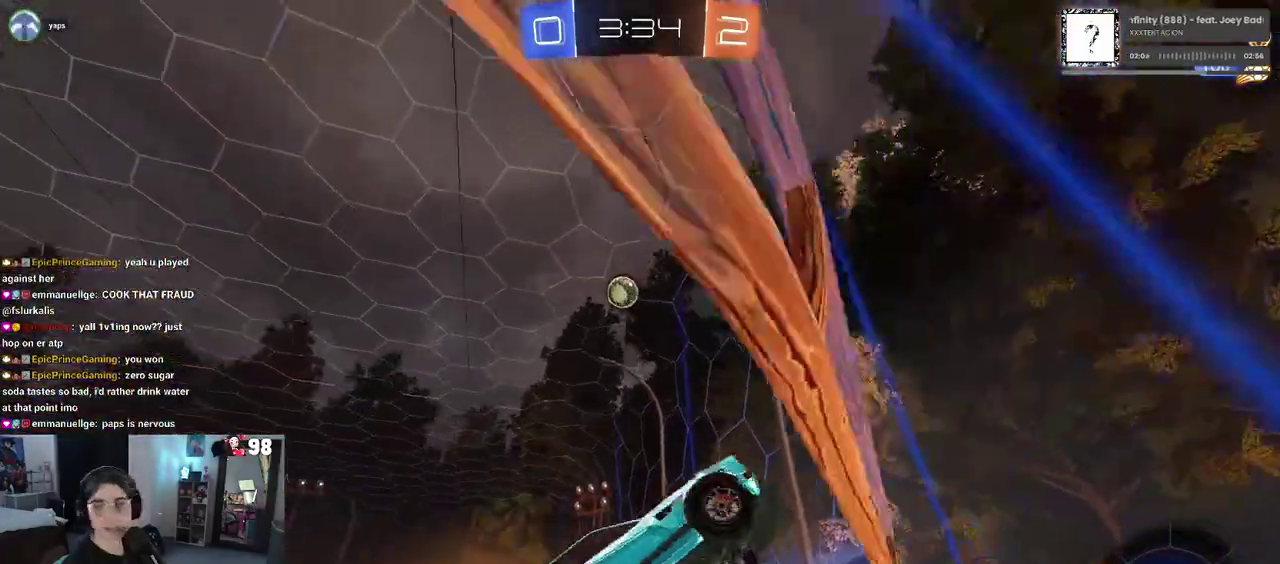
{"buttons": ["R2"], "left_stick": "left", "right_stick": "center", "events": [[133, "left_stick", "left"], [167, "SQUARE", "down"], [400, "SQUARE", "up"]]}
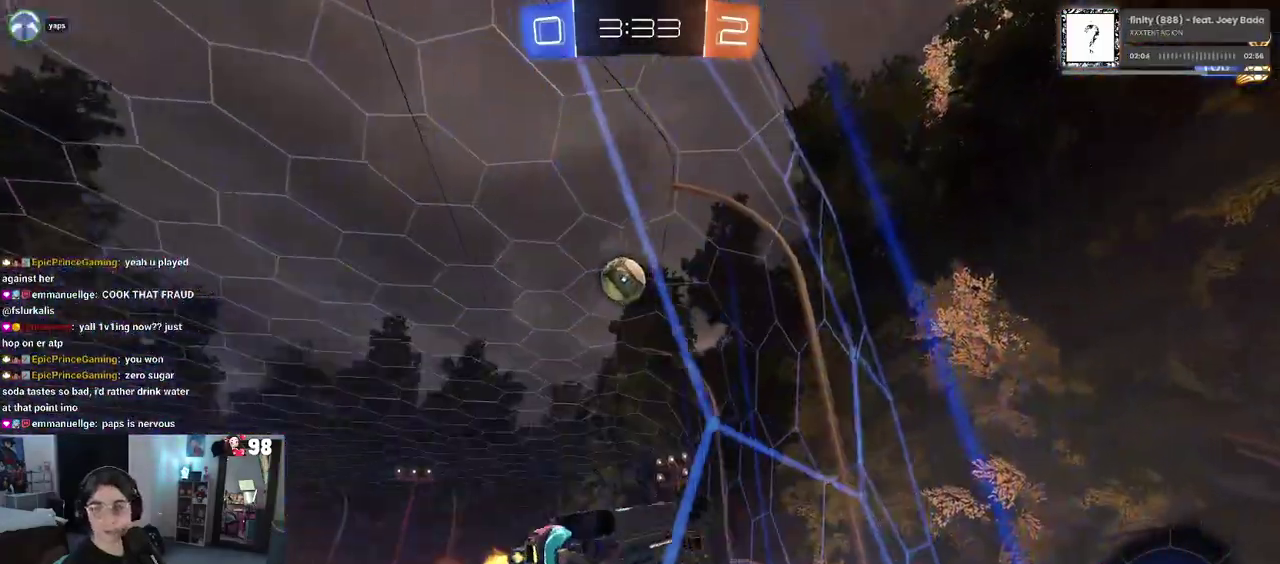
{"buttons": ["L2"], "left_stick": "center", "right_stick": "center", "events": [[350, "left_stick", "center"], [500, "L2", "down"], [500, "R2", "up"]]}
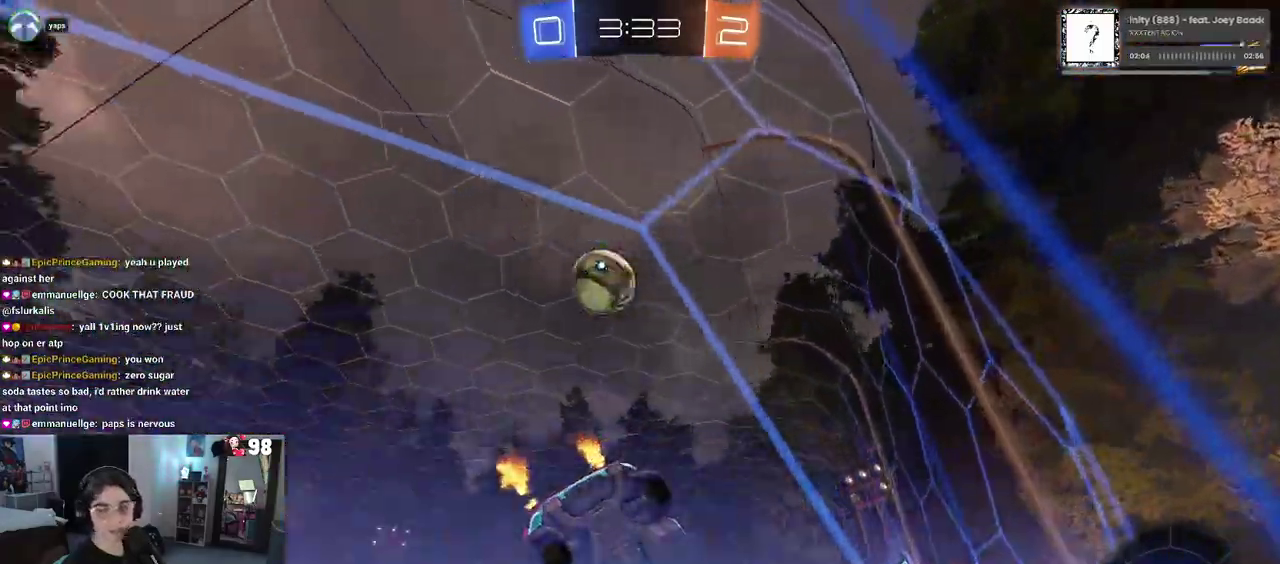
{"buttons": ["R2"], "left_stick": "left", "right_stick": "center", "events": [[50, "left_stick", "left"], [250, "R2", "down"], [300, "left_stick", "center"], [367, "L2", "up"], [483, "left_stick", "left"]]}
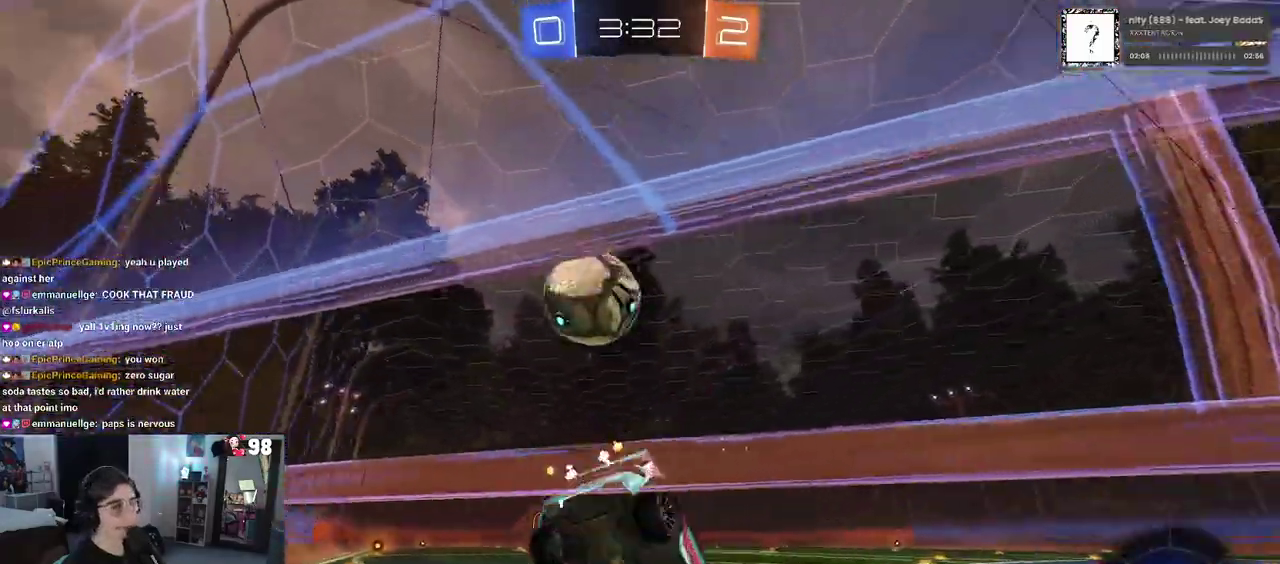
{"buttons": ["L2"], "left_stick": "left", "right_stick": "center", "events": [[417, "L2", "down"], [417, "R2", "up"]]}
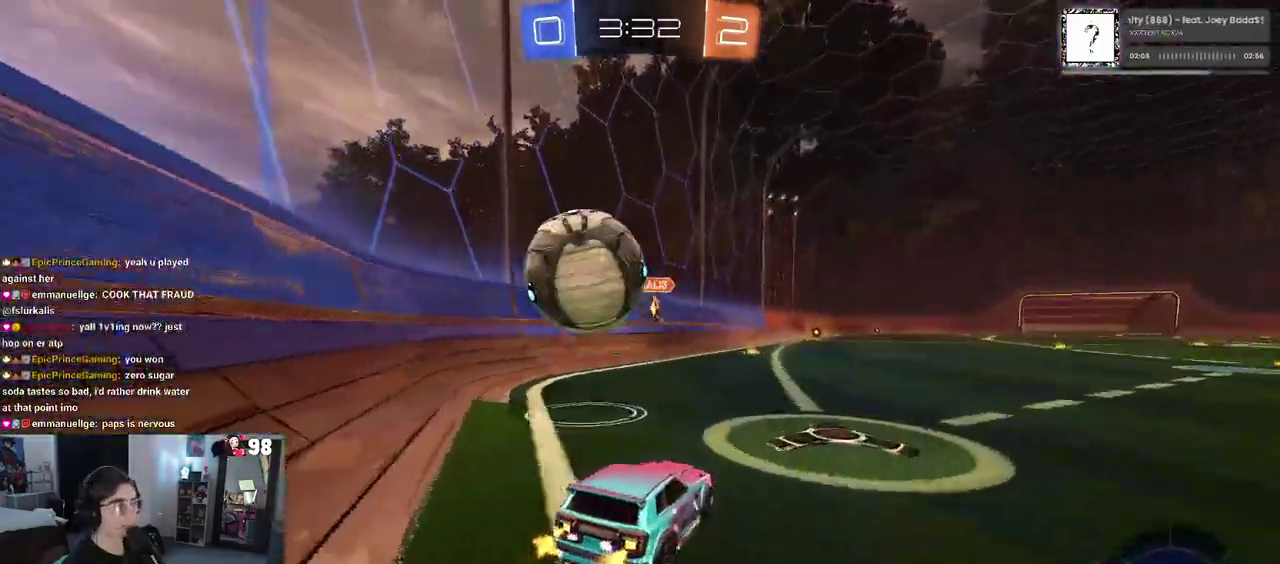
{"buttons": ["L2"], "left_stick": "left", "right_stick": "center", "events": [[150, "left_stick", "center"], [417, "left_stick", "left"]]}
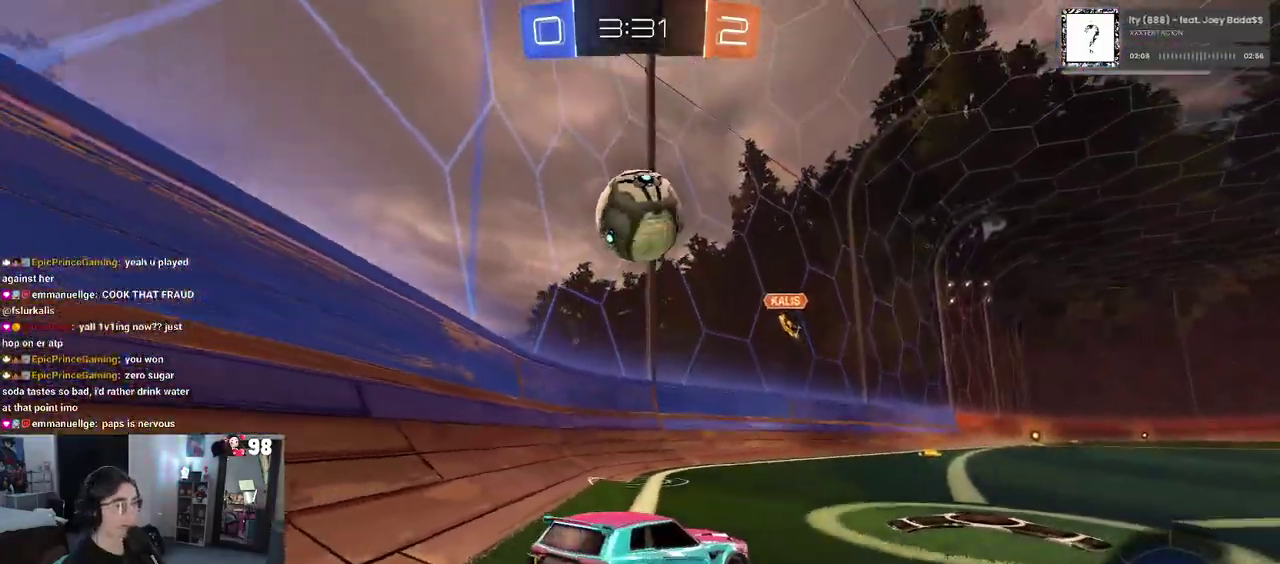
{"buttons": ["R2"], "left_stick": "right", "right_stick": "center", "events": [[283, "left_stick", "center"], [300, "R2", "down"], [333, "L2", "up"], [350, "left_stick", "right"]]}
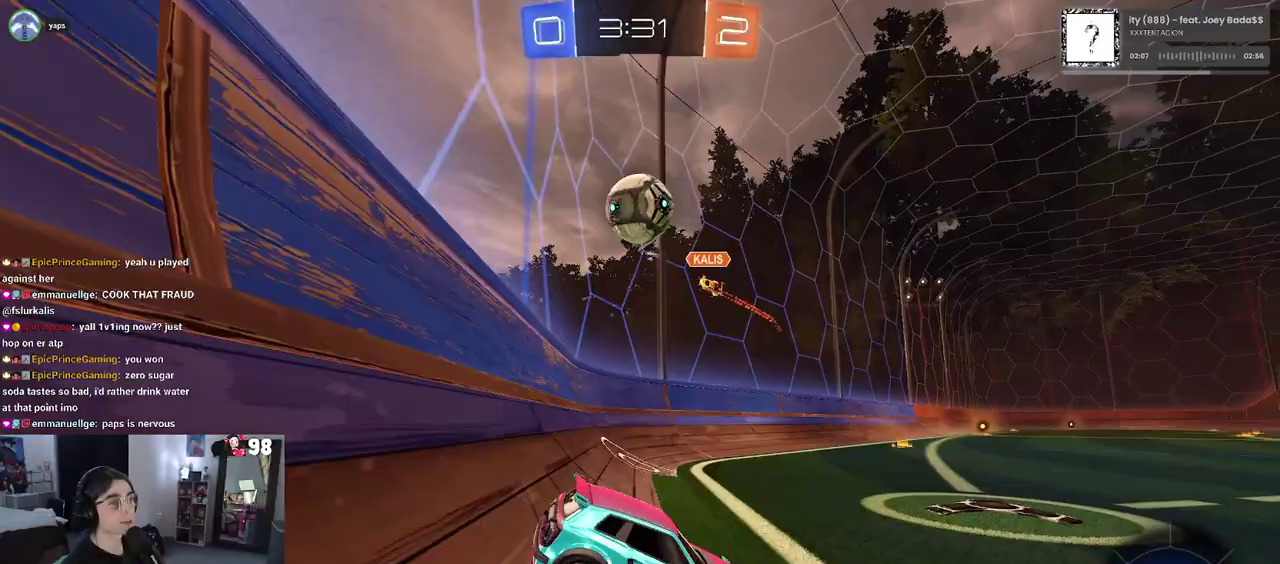
{"buttons": ["R2"], "left_stick": "right", "right_stick": "center", "events": []}
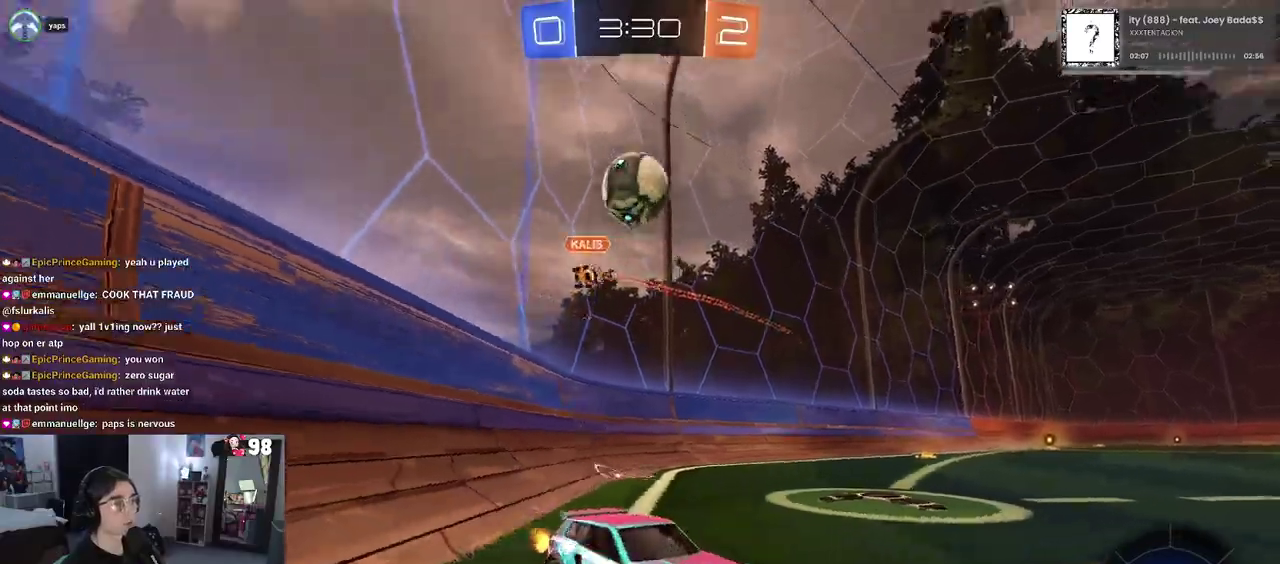
{"buttons": ["R2"], "left_stick": "center", "right_stick": "center", "events": [[217, "left_stick", "up-right"], [267, "left_stick", "center"]]}
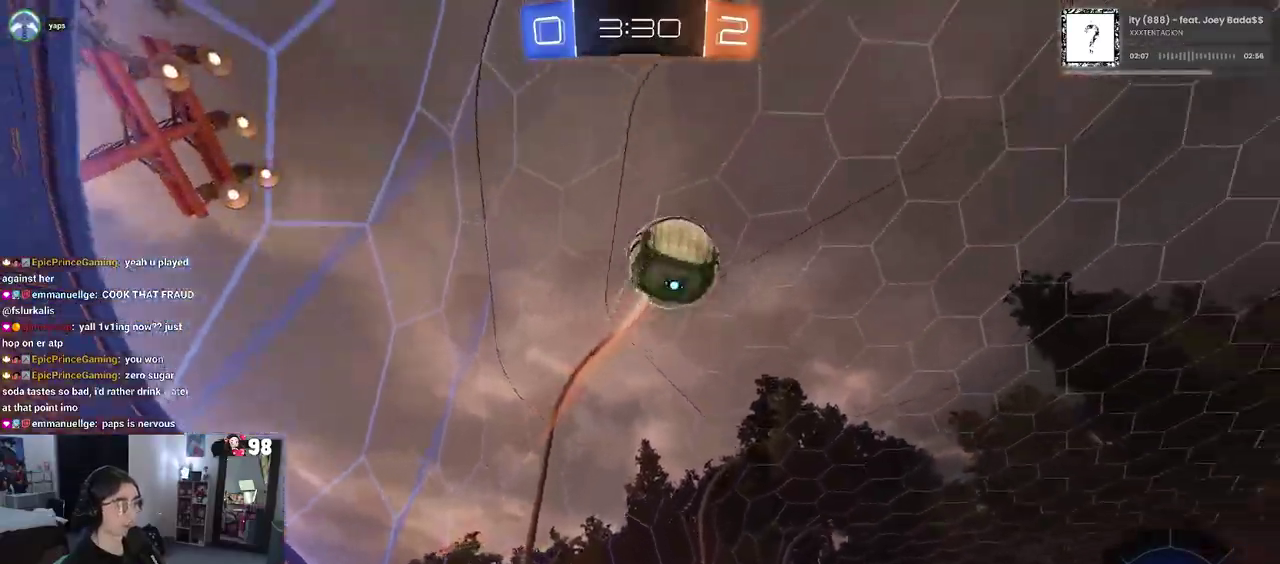
{"buttons": ["R2"], "left_stick": "left", "right_stick": "center", "events": [[50, "left_stick", "left"]]}
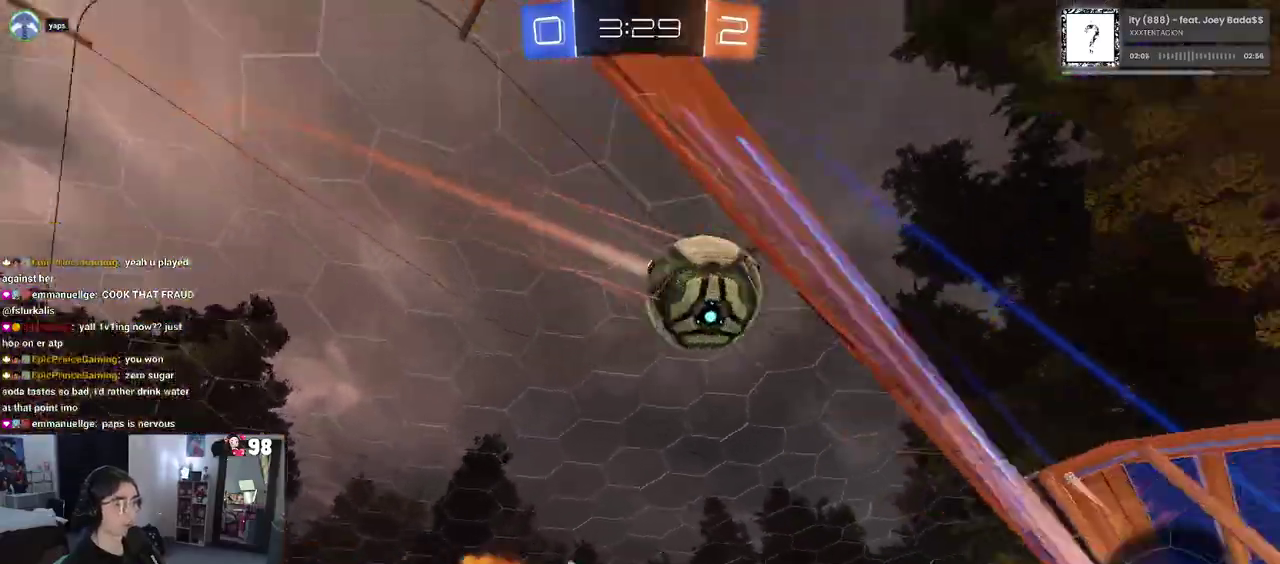
{"buttons": ["CROSS", "R2"], "left_stick": "right", "right_stick": "center", "events": [[117, "left_stick", "center"], [300, "left_stick", "right"], [483, "CROSS", "down"]]}